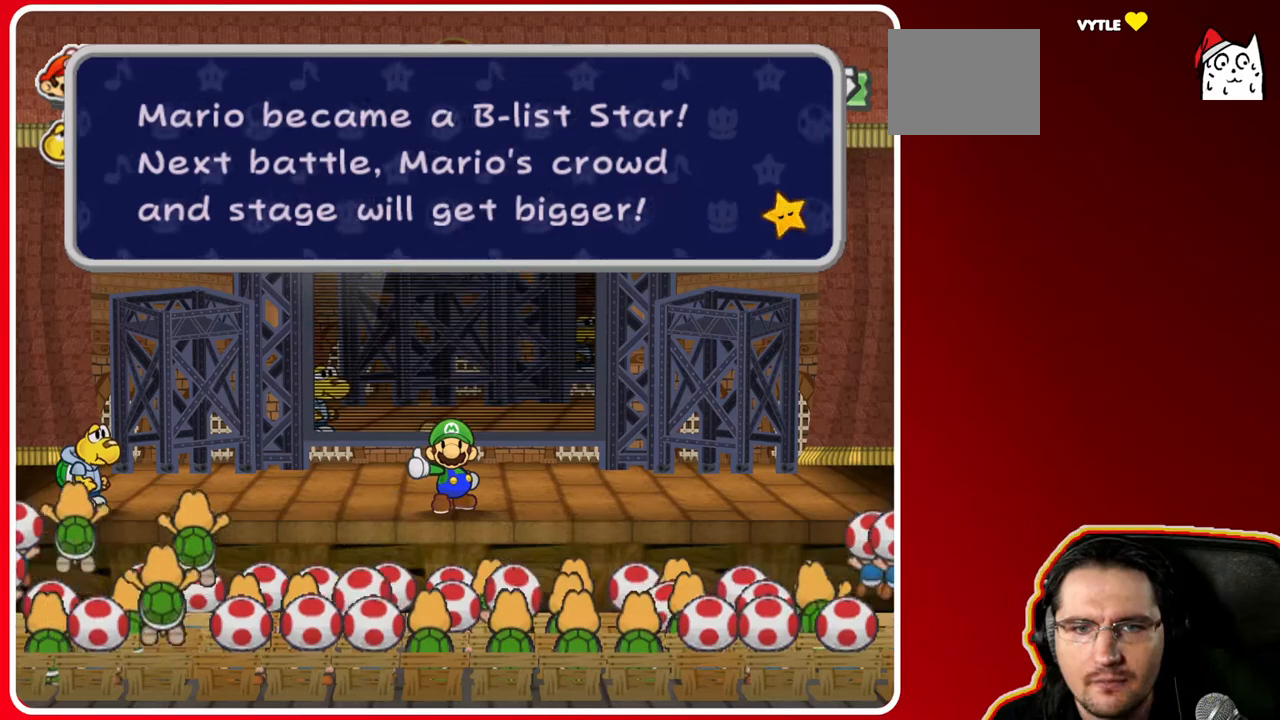
Gameplay with a controller (Nintendo layout); each line is a JSON object with the inputs held at the frame after it. "events" lists button and stick changes between this image and that frame as [ms after this image, input, new state], when the widget could be followed in between. Not read: L3 R3.
{"buttons": [], "left_stick": "center", "right_stick": "center", "events": []}
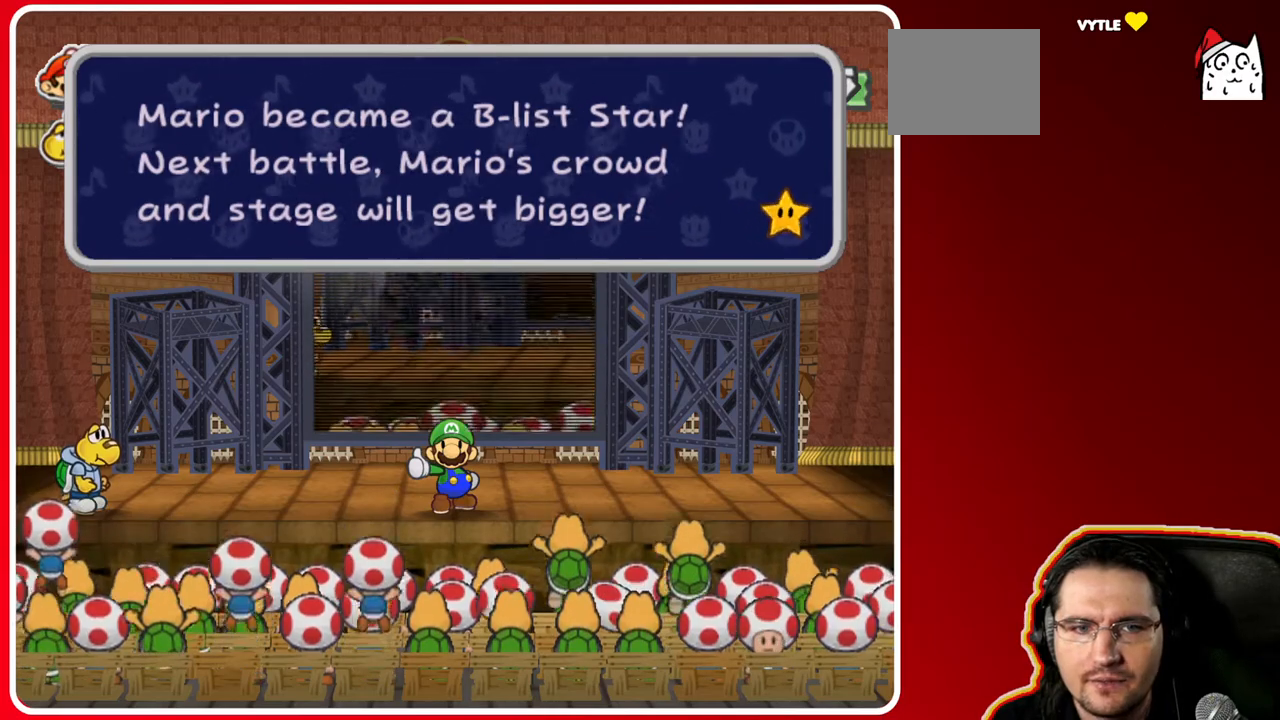
{"buttons": ["A"], "left_stick": "center", "right_stick": "center", "events": [[333, "A", "down"]]}
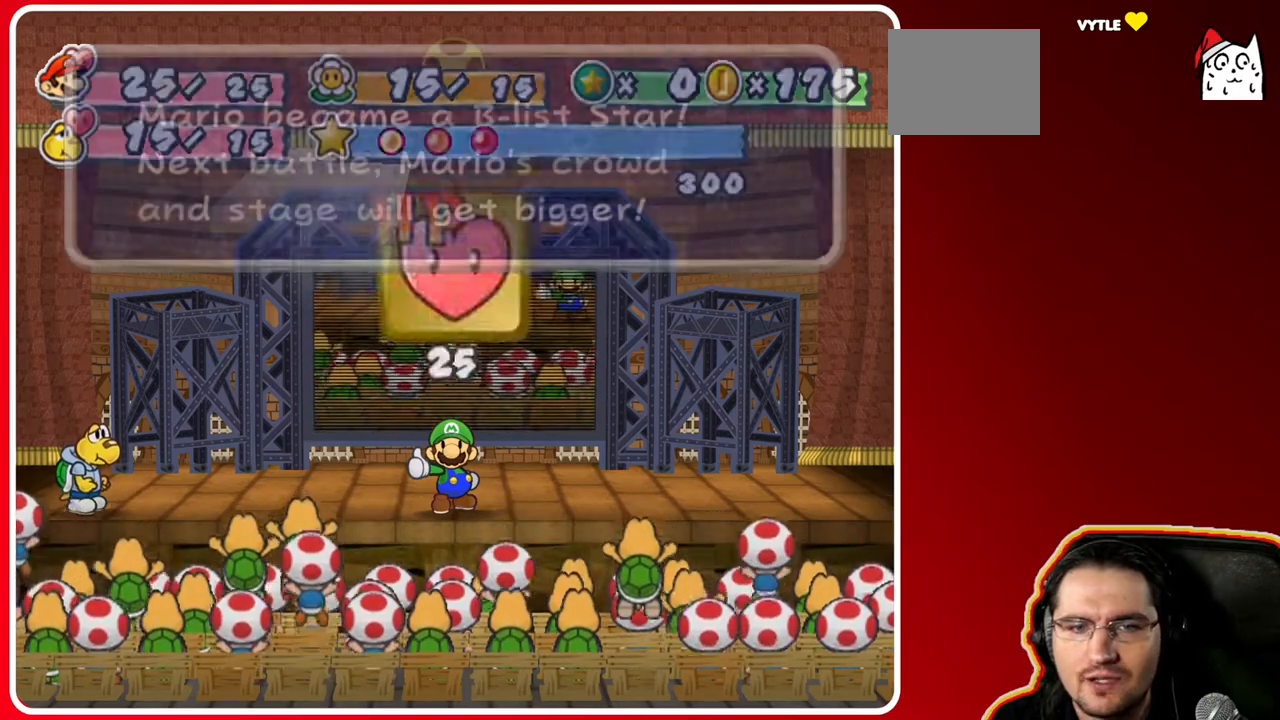
{"buttons": [], "left_stick": "center", "right_stick": "center", "events": [[33, "A", "up"]]}
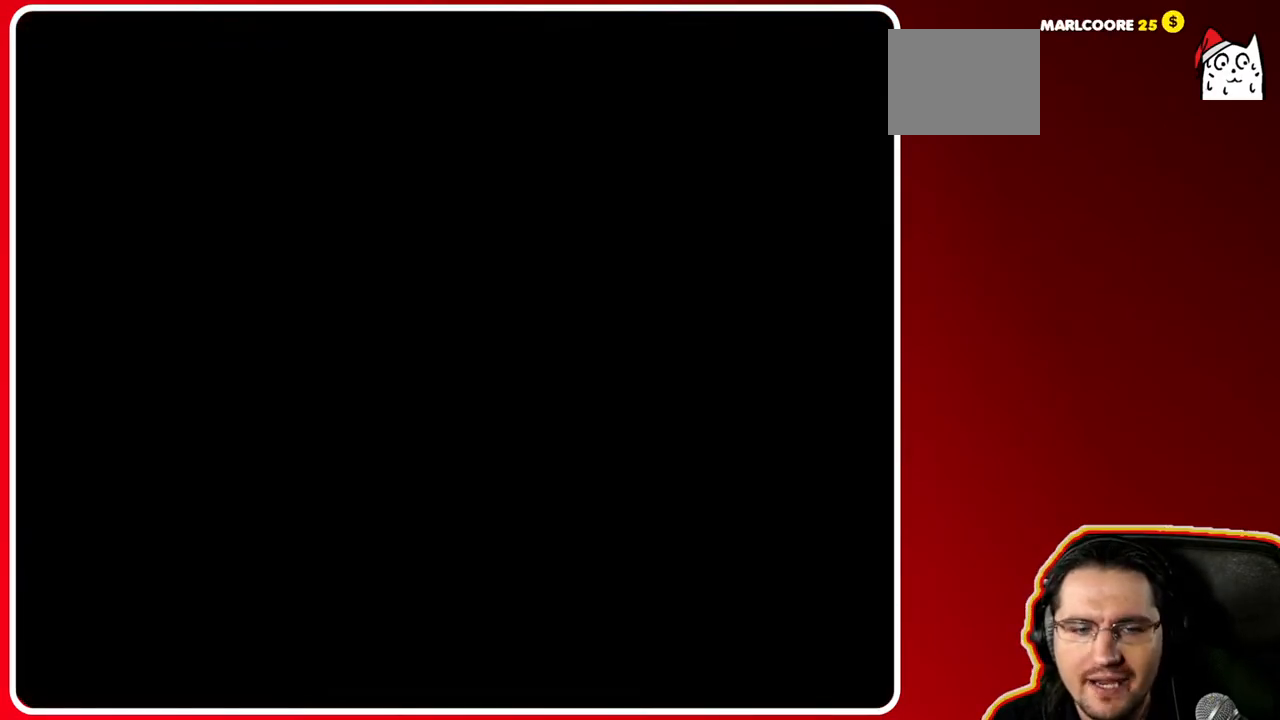
{"buttons": [], "left_stick": "center", "right_stick": "center", "events": []}
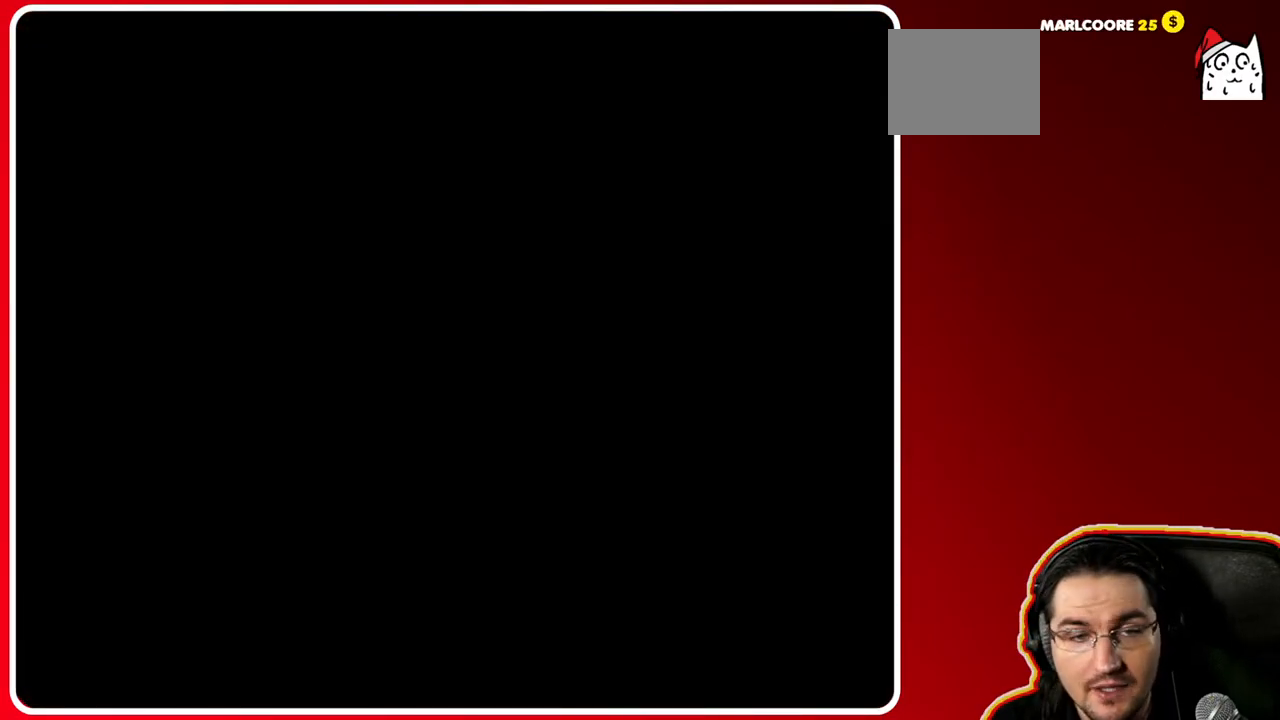
{"buttons": [], "left_stick": "center", "right_stick": "center", "events": []}
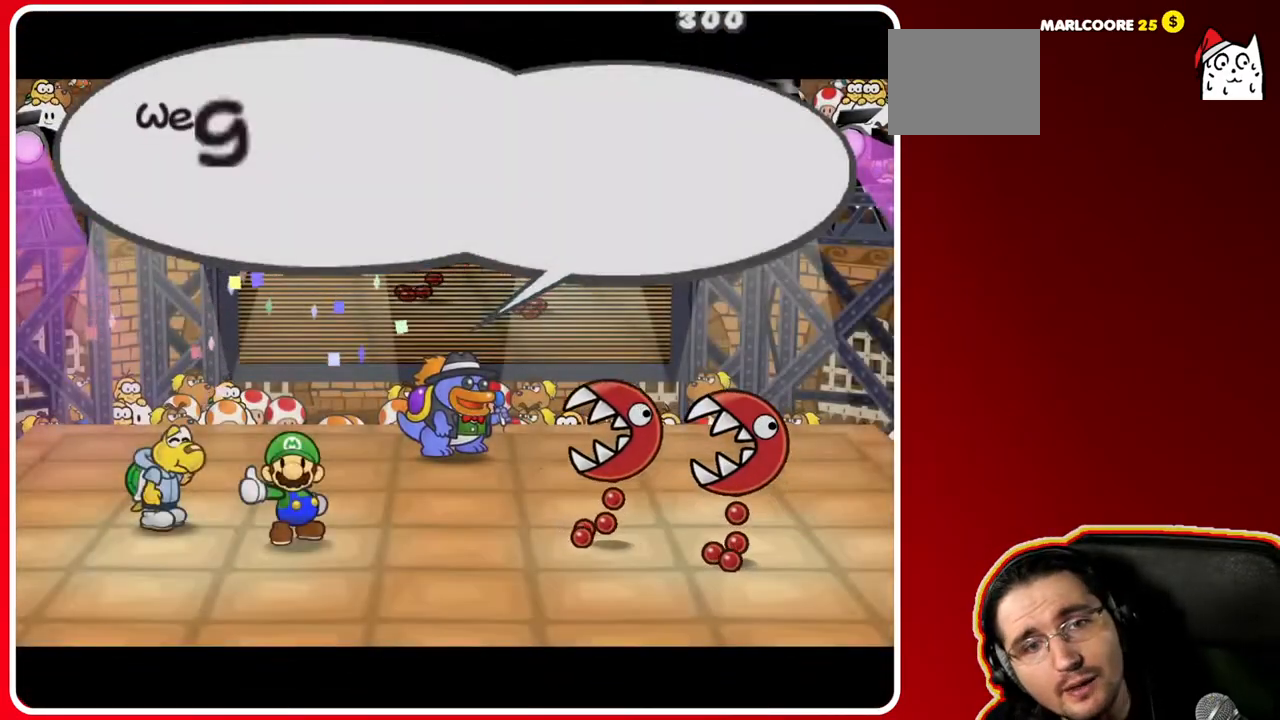
{"buttons": [], "left_stick": "center", "right_stick": "center", "events": []}
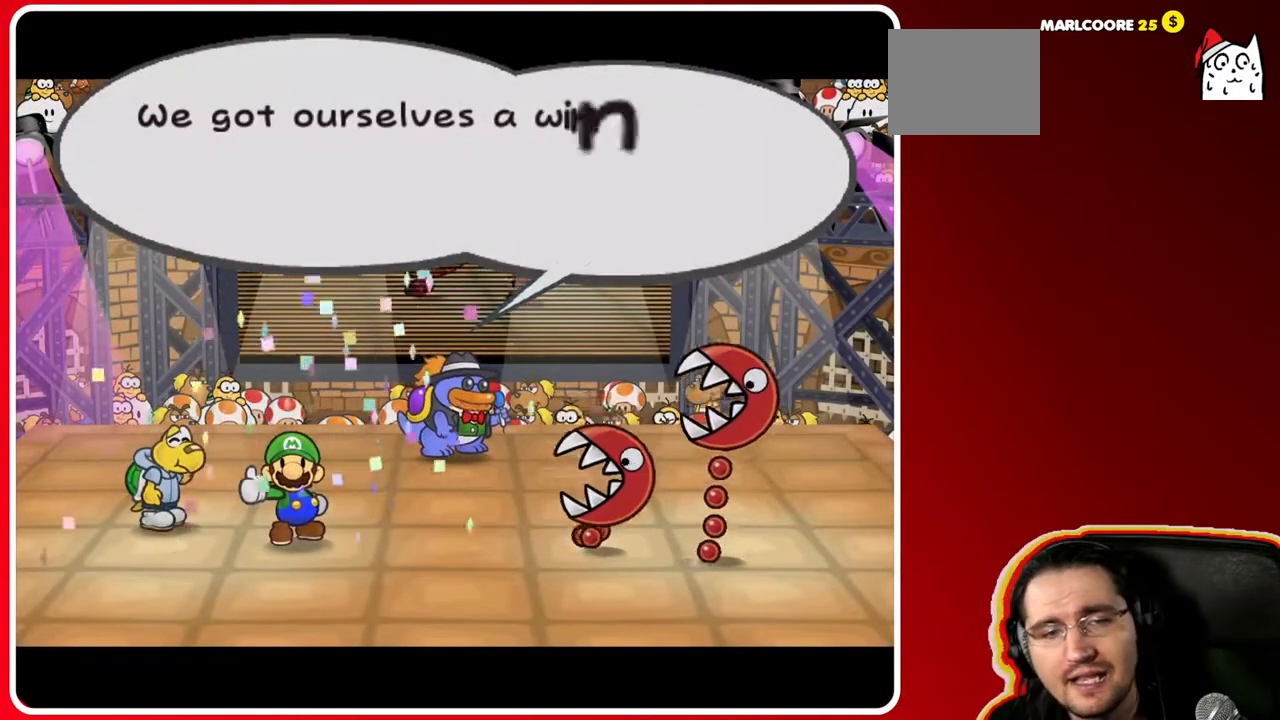
{"buttons": [], "left_stick": "center", "right_stick": "center", "events": []}
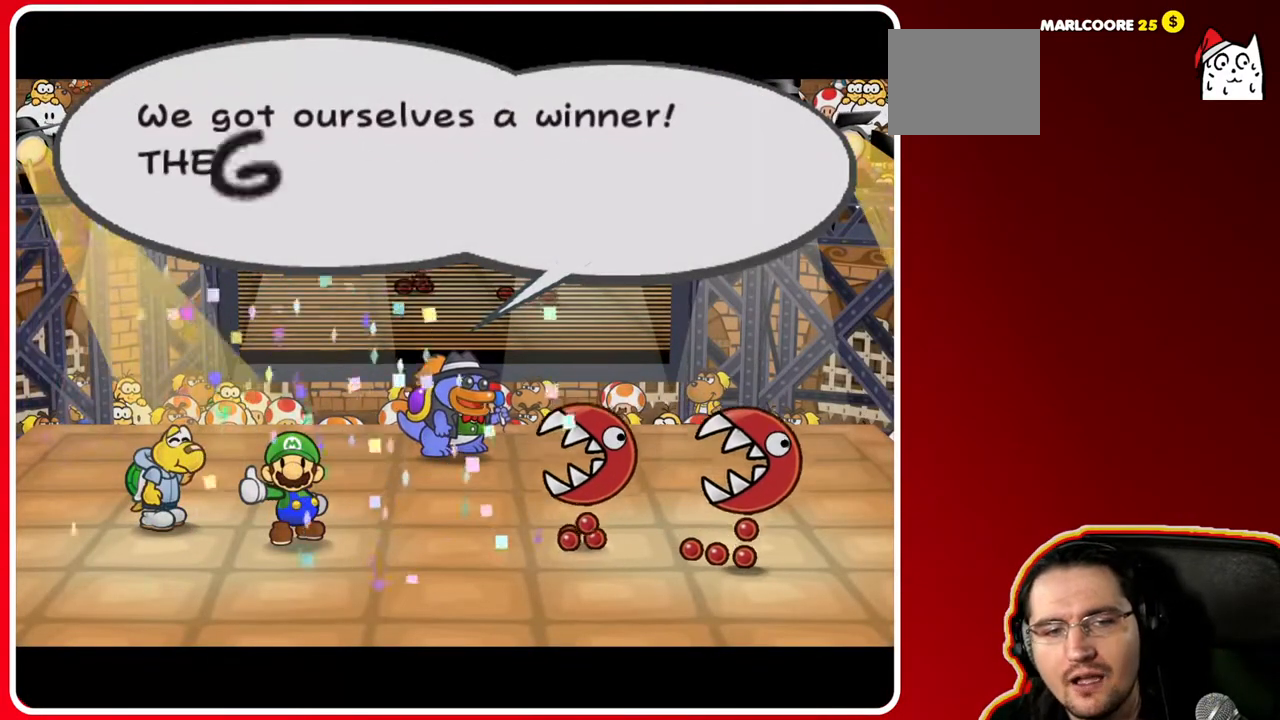
{"buttons": ["A"], "left_stick": "center", "right_stick": "center", "events": [[433, "A", "down"]]}
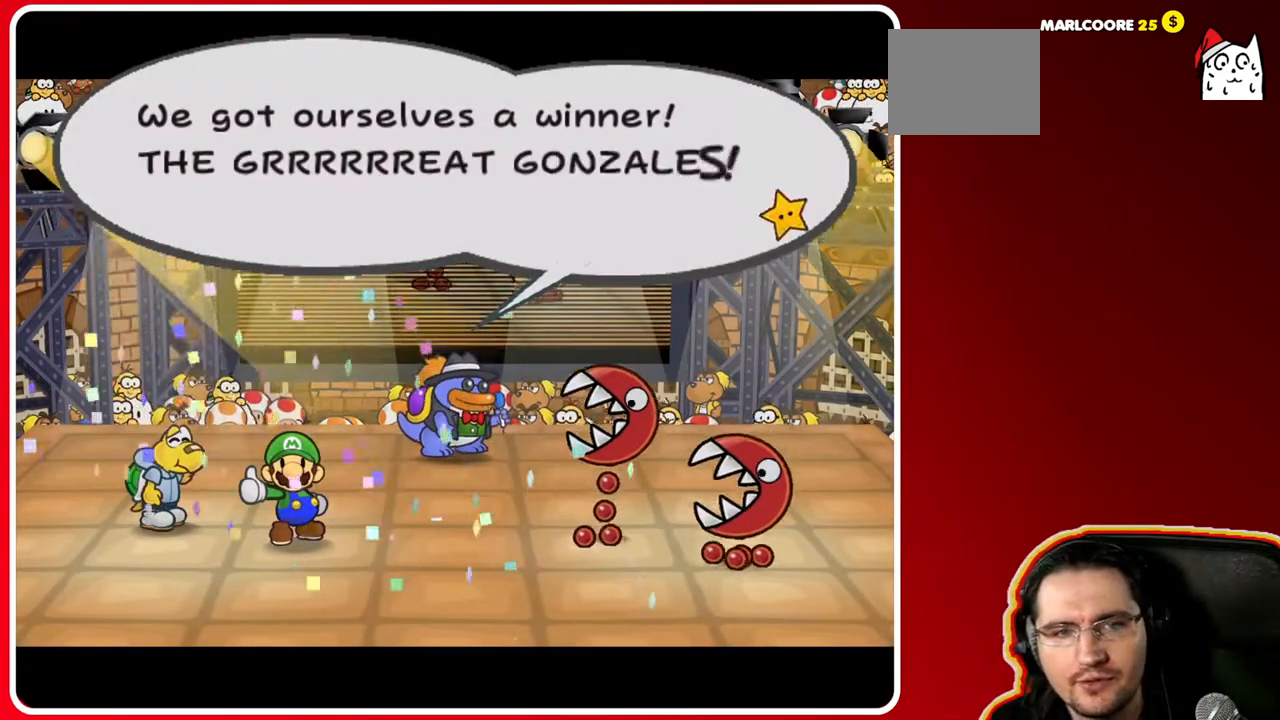
{"buttons": [], "left_stick": "center", "right_stick": "center", "events": [[133, "A", "up"]]}
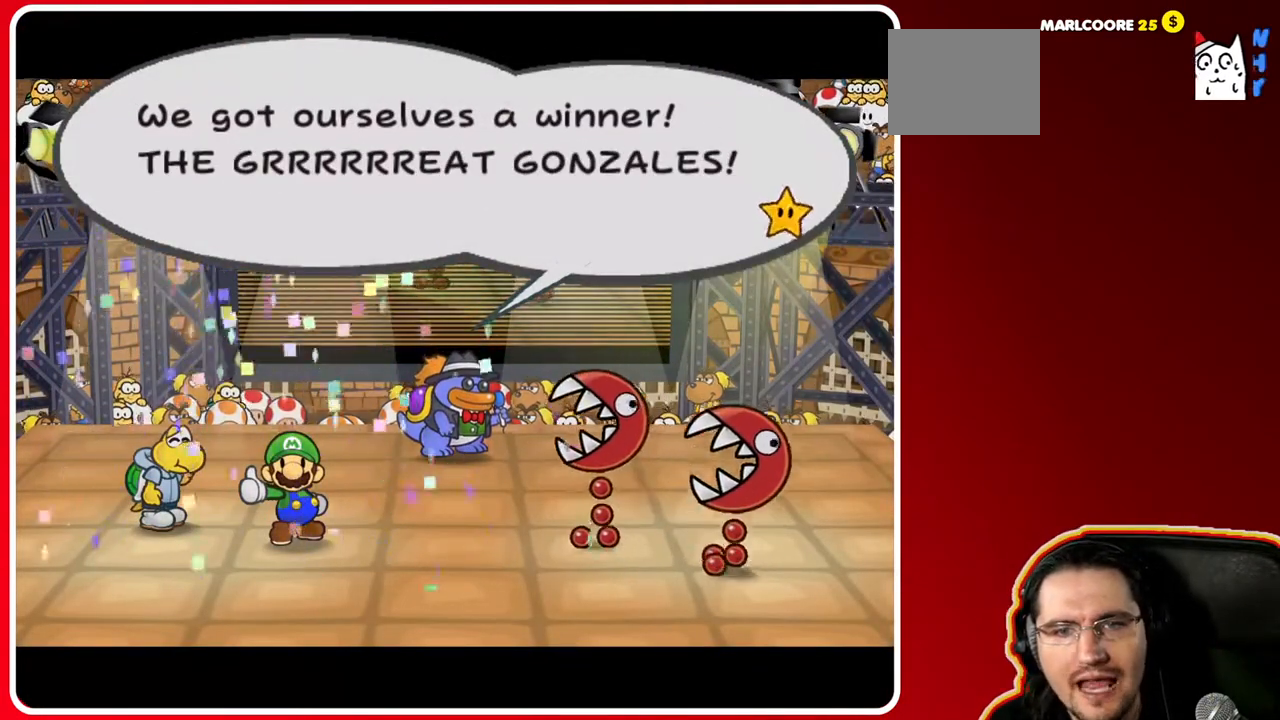
{"buttons": [], "left_stick": "center", "right_stick": "center", "events": []}
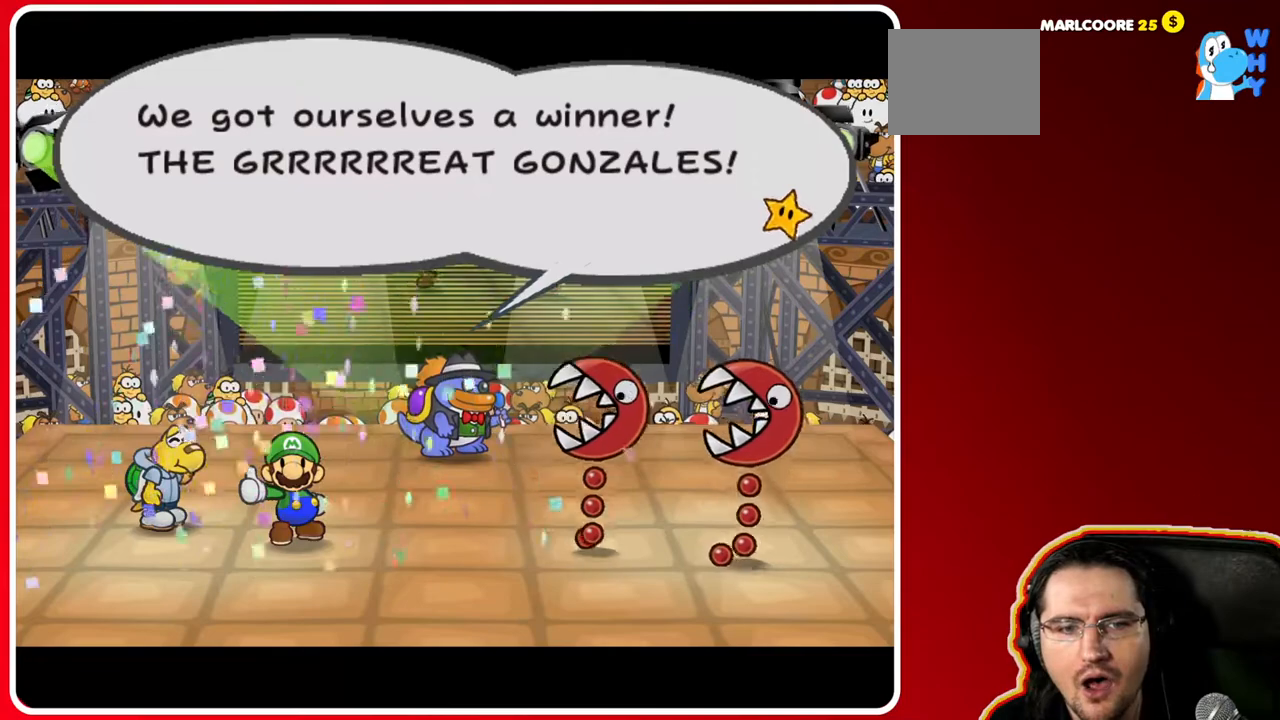
{"buttons": ["A"], "left_stick": "center", "right_stick": "center", "events": [[417, "A", "down"]]}
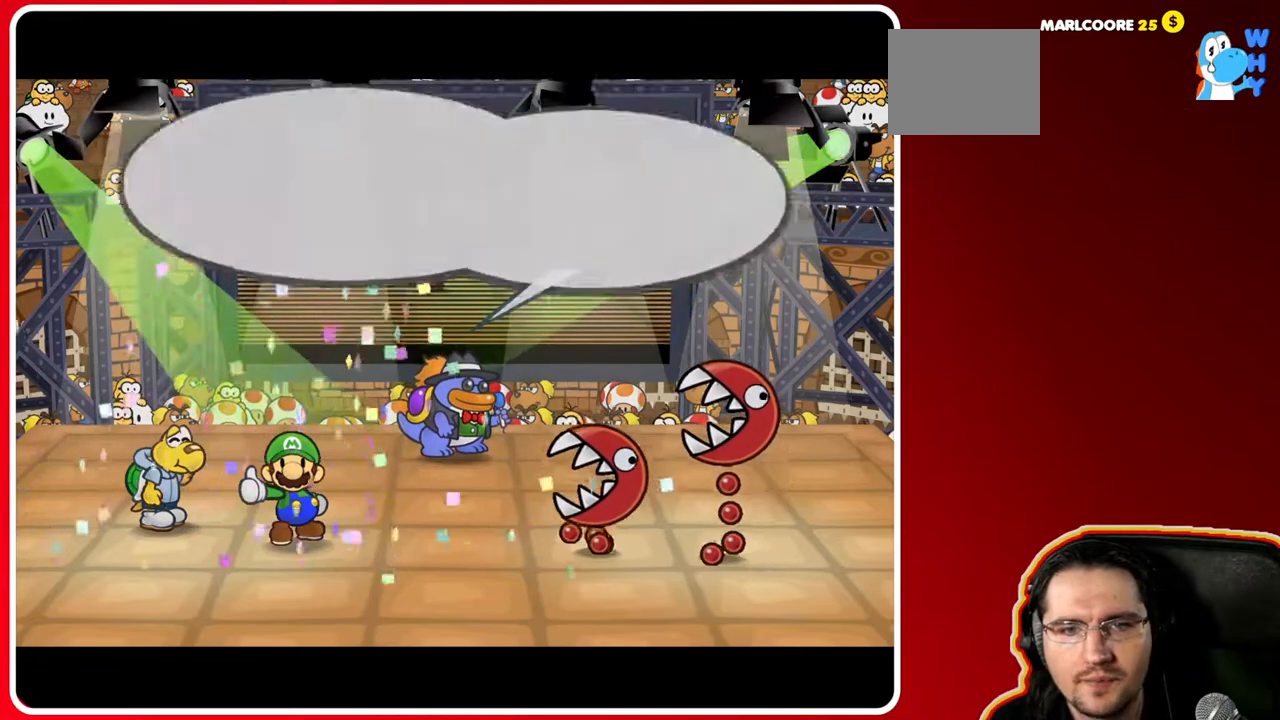
{"buttons": [], "left_stick": "center", "right_stick": "center", "events": [[83, "A", "up"]]}
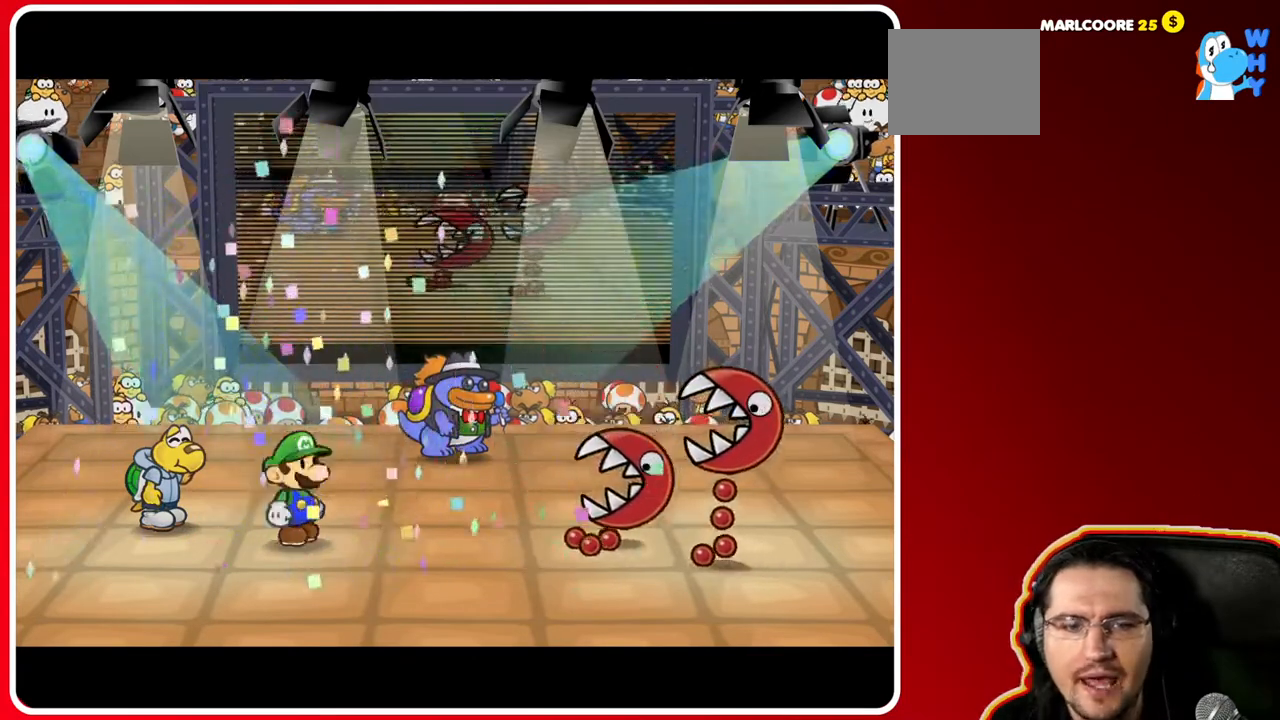
{"buttons": [], "left_stick": "center", "right_stick": "center", "events": []}
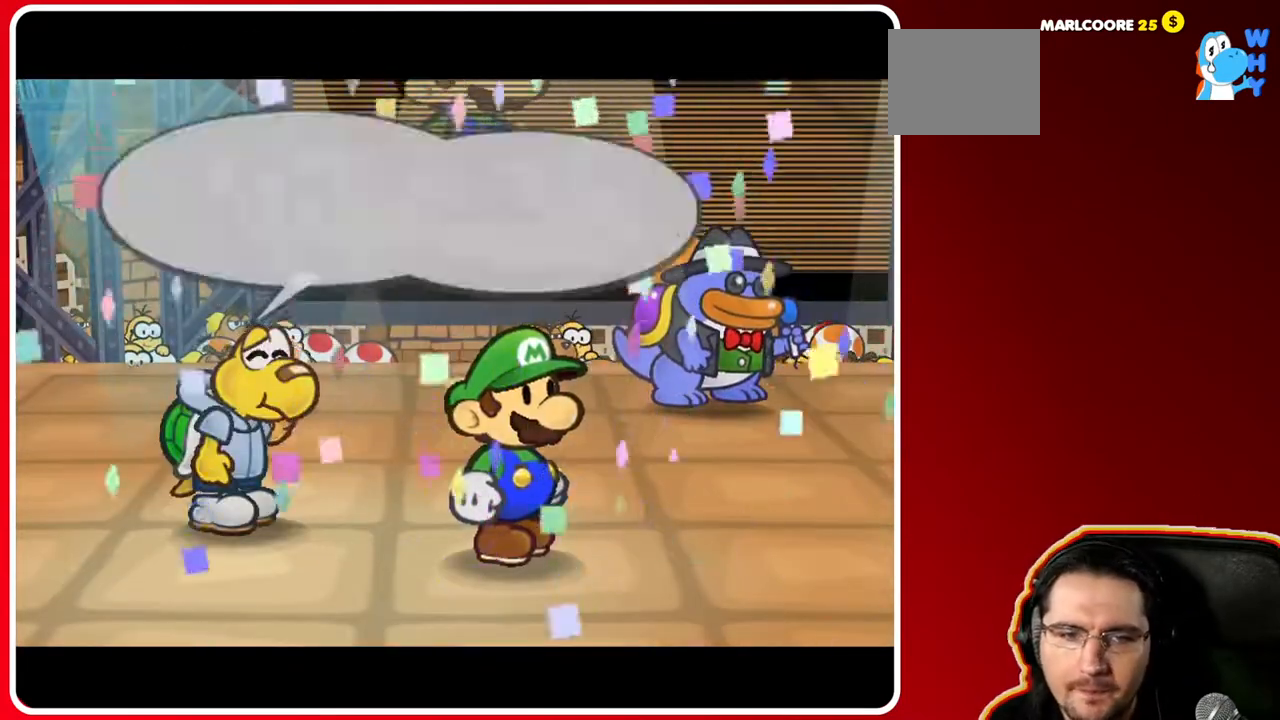
{"buttons": [], "left_stick": "center", "right_stick": "center", "events": []}
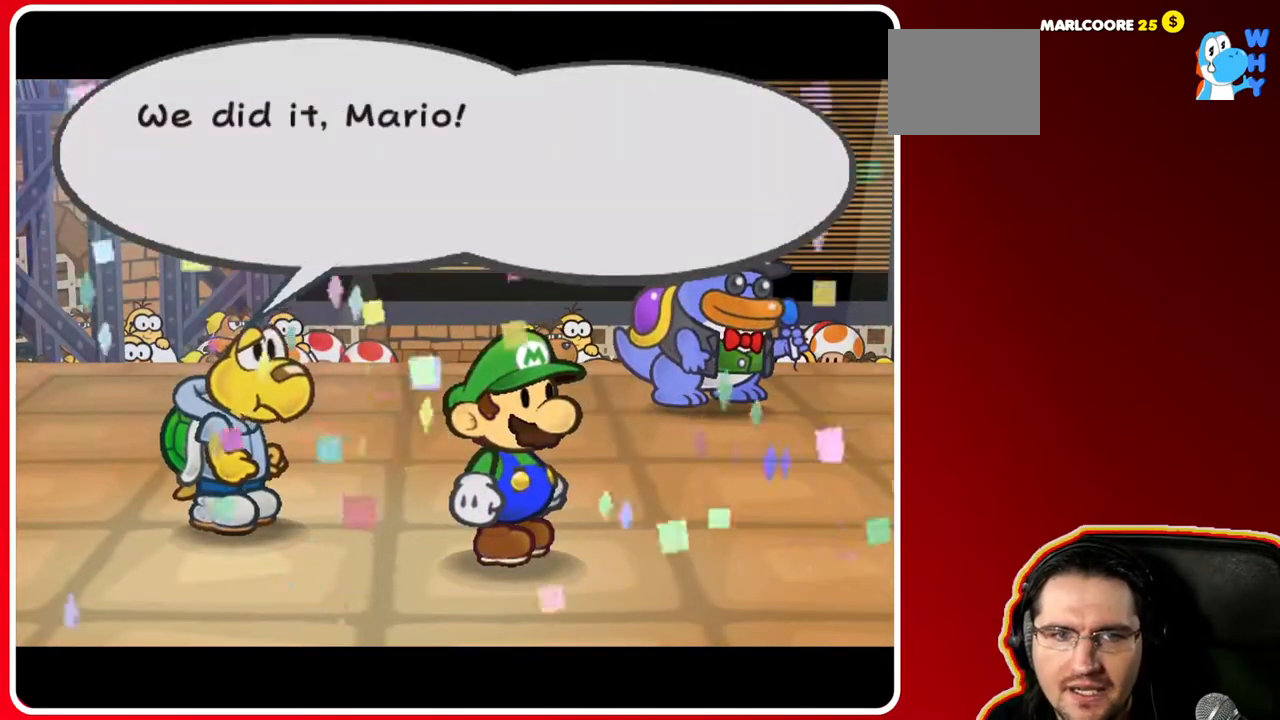
{"buttons": ["A"], "left_stick": "center", "right_stick": "center", "events": [[400, "A", "down"]]}
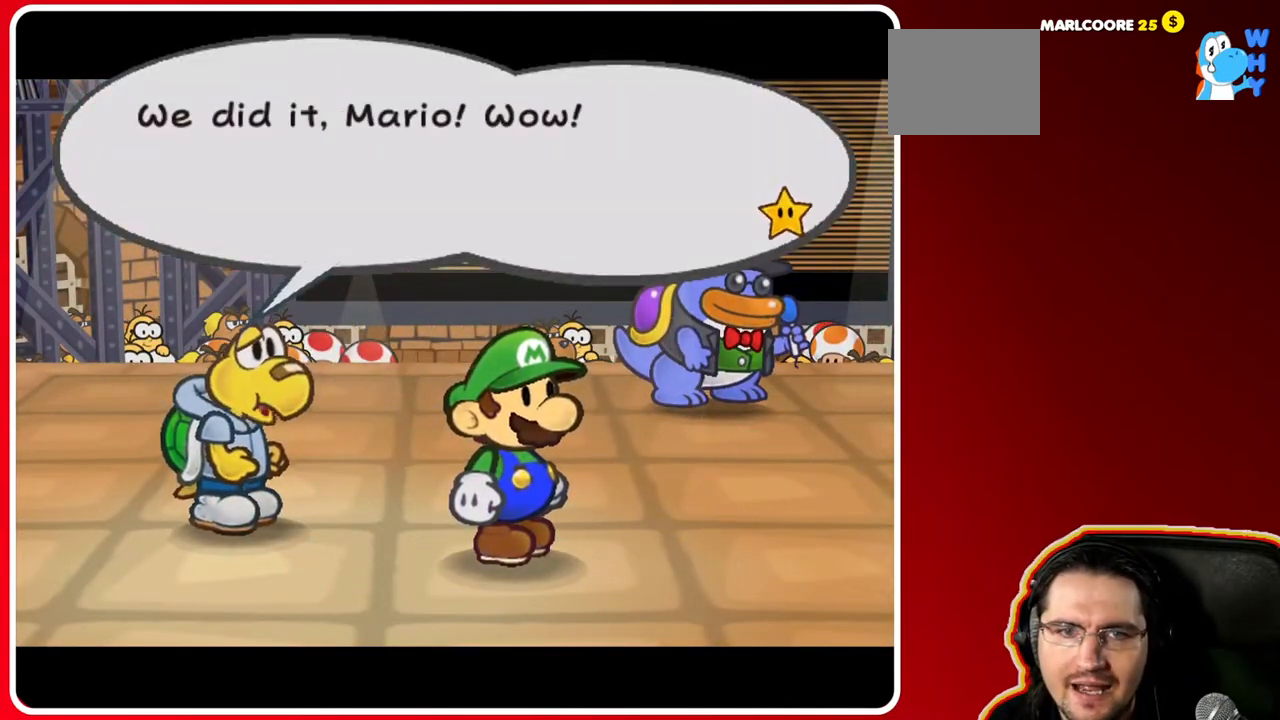
{"buttons": [], "left_stick": "center", "right_stick": "center", "events": [[83, "A", "up"]]}
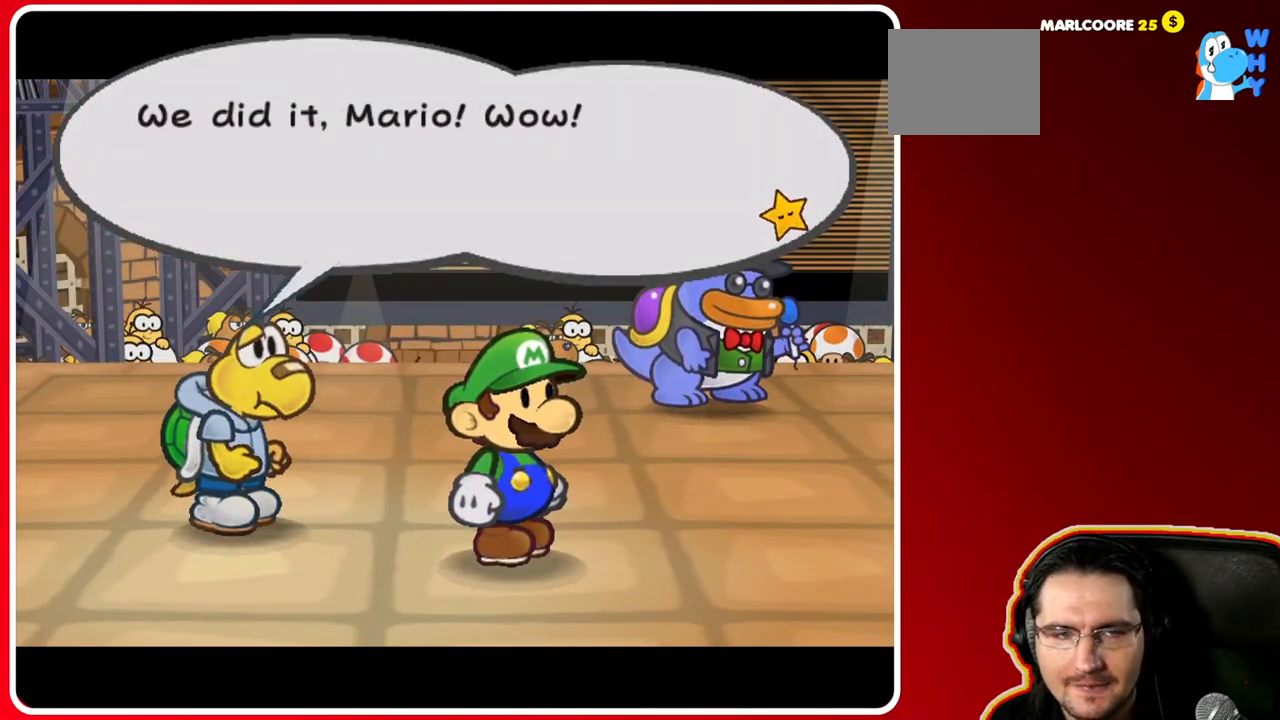
{"buttons": [], "left_stick": "center", "right_stick": "center", "events": []}
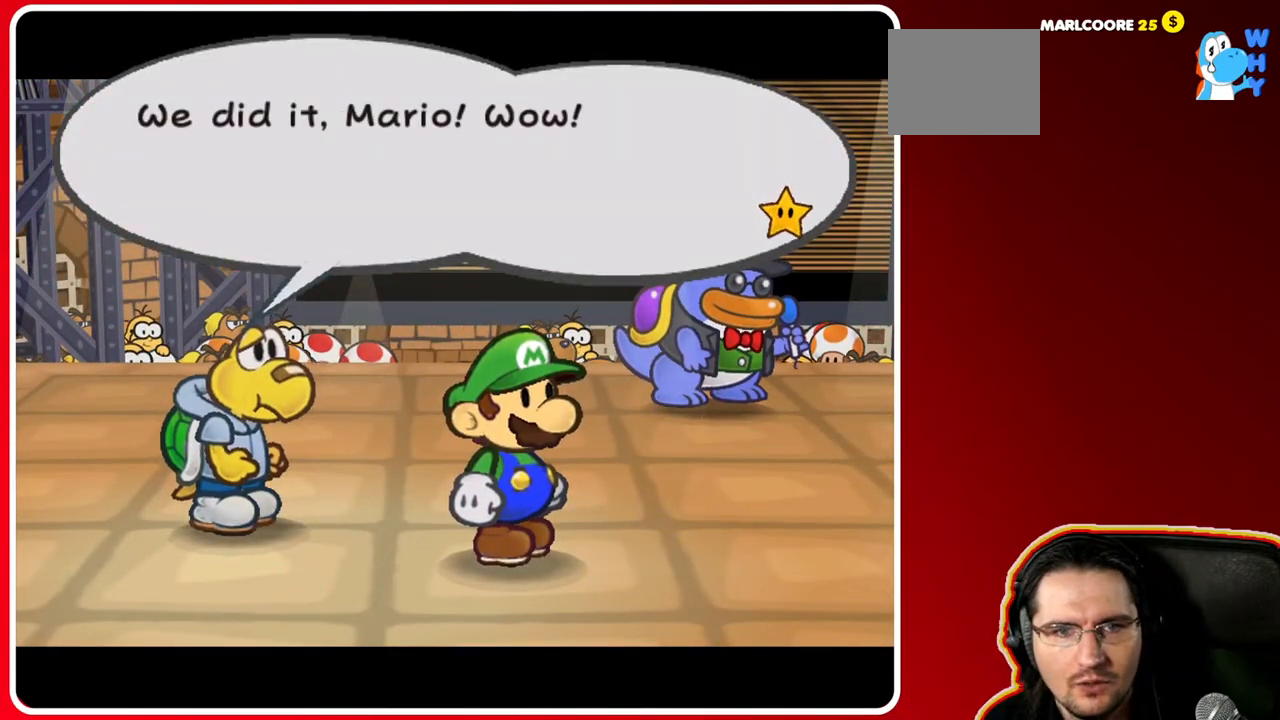
{"buttons": [], "left_stick": "center", "right_stick": "center", "events": []}
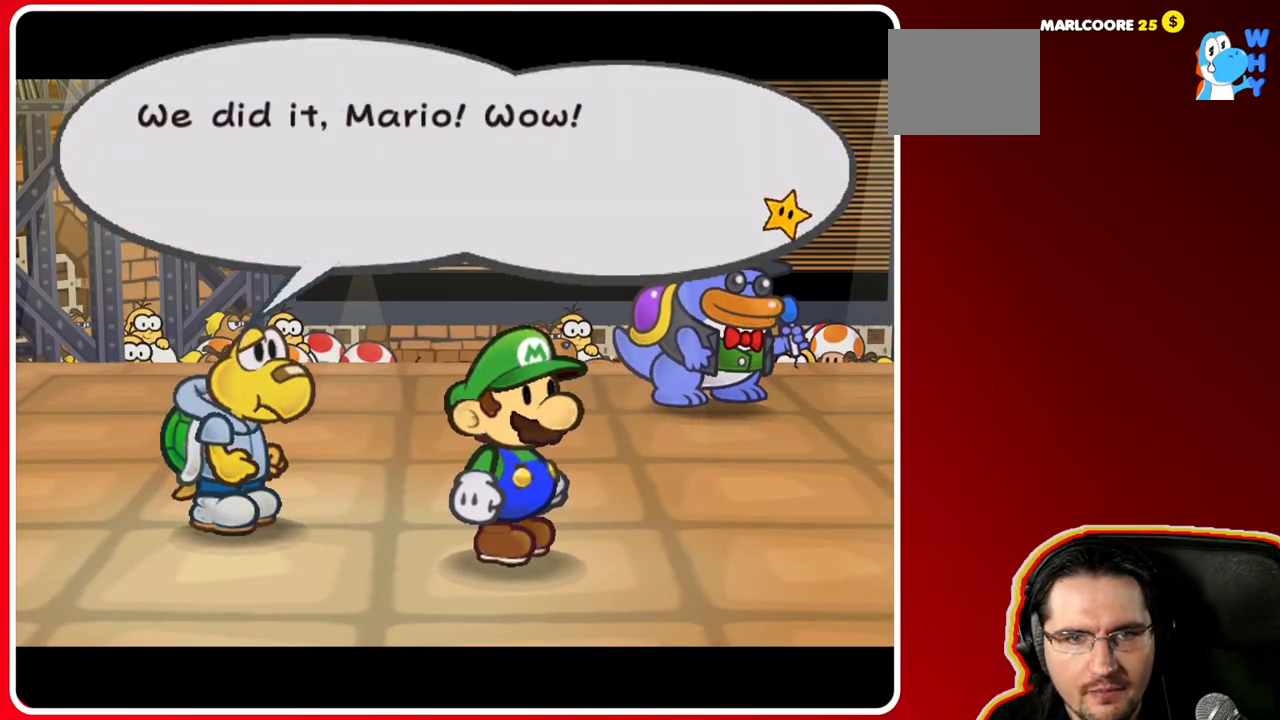
{"buttons": ["A"], "left_stick": "center", "right_stick": "center", "events": [[500, "A", "down"]]}
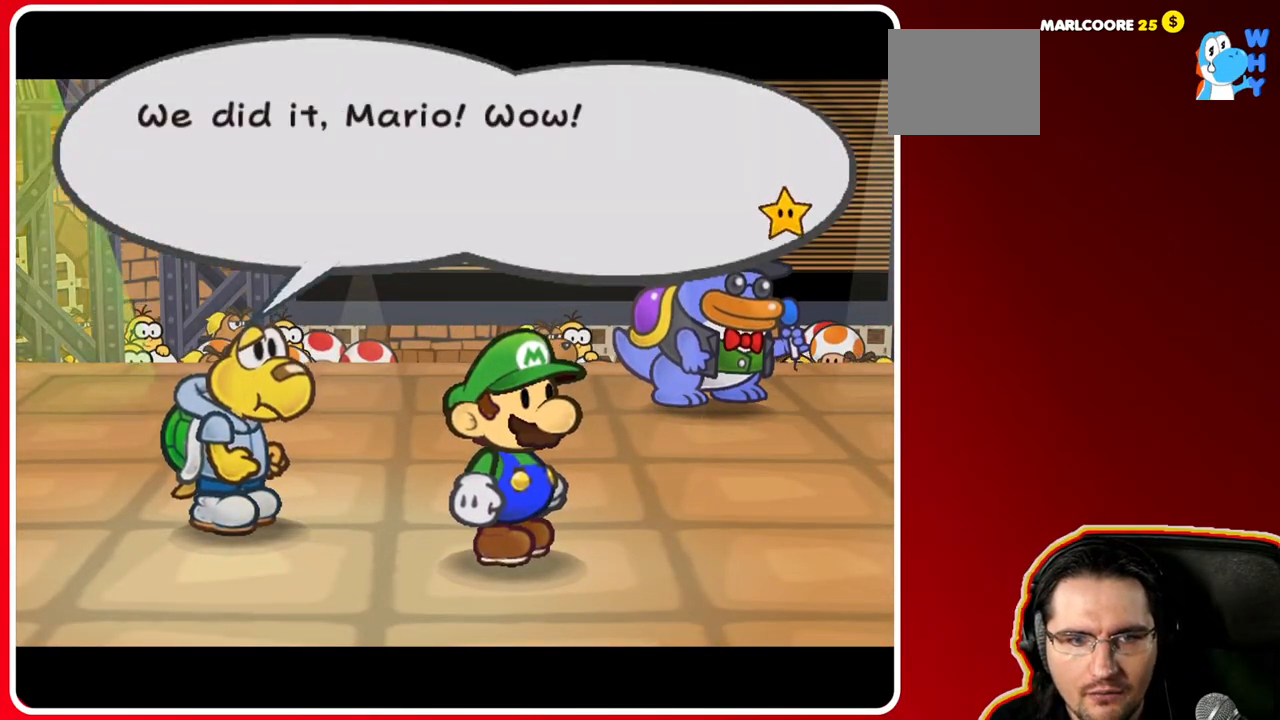
{"buttons": [], "left_stick": "center", "right_stick": "center", "events": [[200, "A", "up"]]}